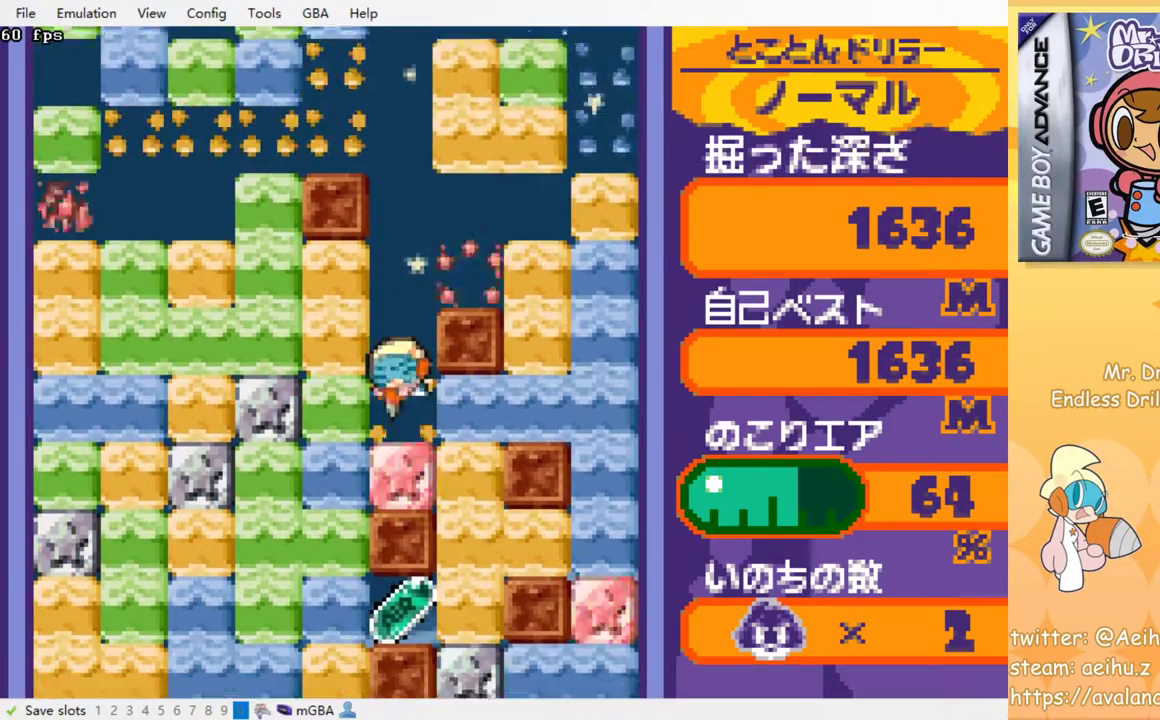
Gameplay with a controller (PlayStation layout); each line is a JSON object with the inputs held at the frame after it. "events" lists button and stick changes between this image and that frame as [ms after this image, input, new state], when the widget could be followed in between. Not read: right_stick.
{"buttons": ["DPAD_RIGHT"], "left_stick": "center", "events": [[233, "DPAD_RIGHT", "down"], [250, "SQUARE", "down"], [367, "SQUARE", "up"]]}
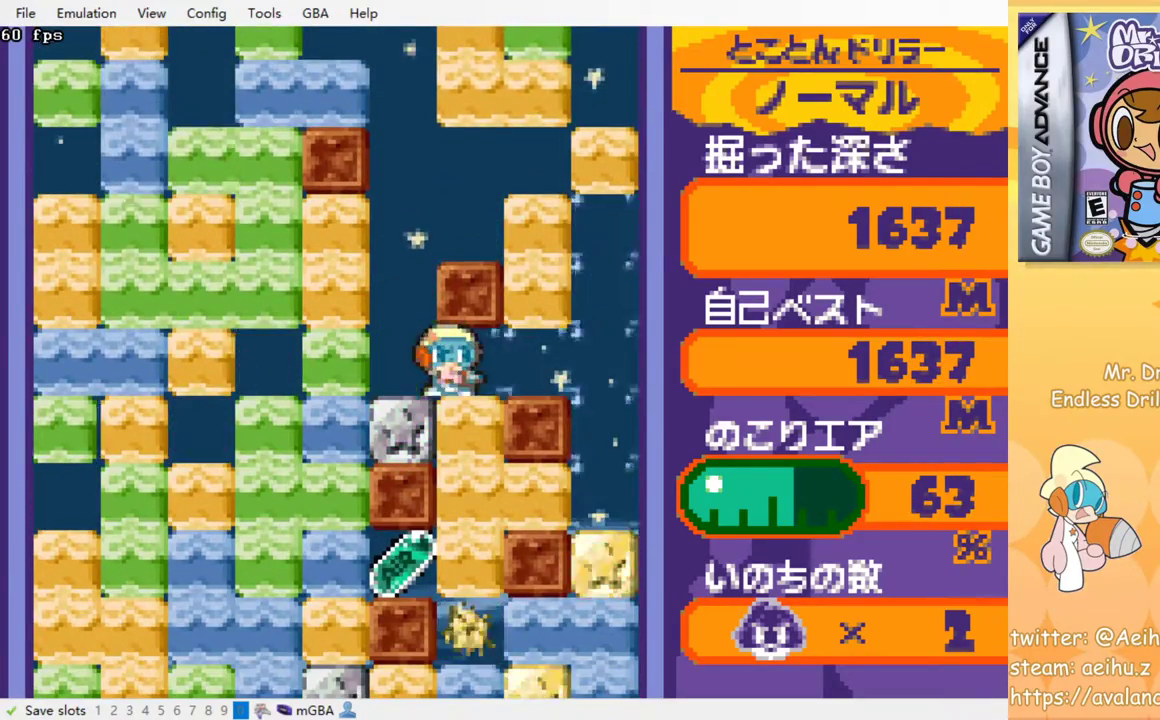
{"buttons": ["DPAD_LEFT"], "left_stick": "center", "events": [[150, "DPAD_DOWN", "down"], [150, "DPAD_RIGHT", "up"], [217, "SQUARE", "down"], [367, "SQUARE", "up"], [500, "DPAD_DOWN", "up"], [500, "DPAD_LEFT", "down"]]}
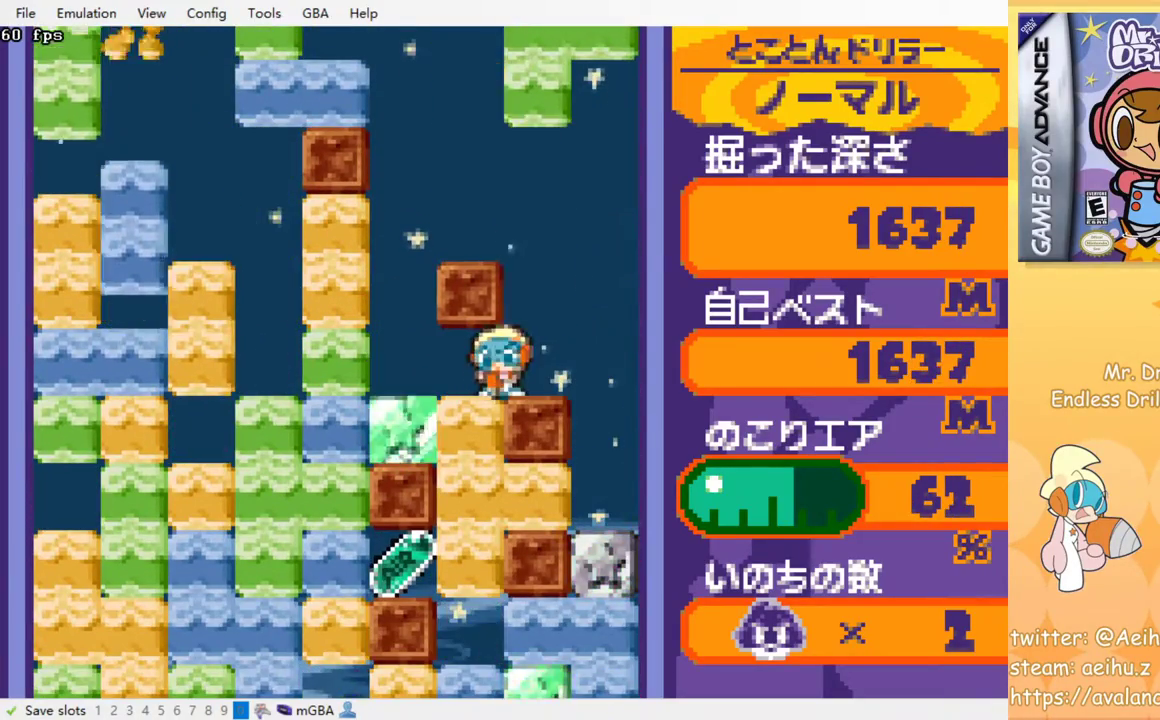
{"buttons": [], "left_stick": "center", "events": [[133, "DPAD_DOWN", "down"], [133, "DPAD_LEFT", "up"], [167, "SQUARE", "down"], [300, "SQUARE", "up"], [433, "DPAD_DOWN", "up"]]}
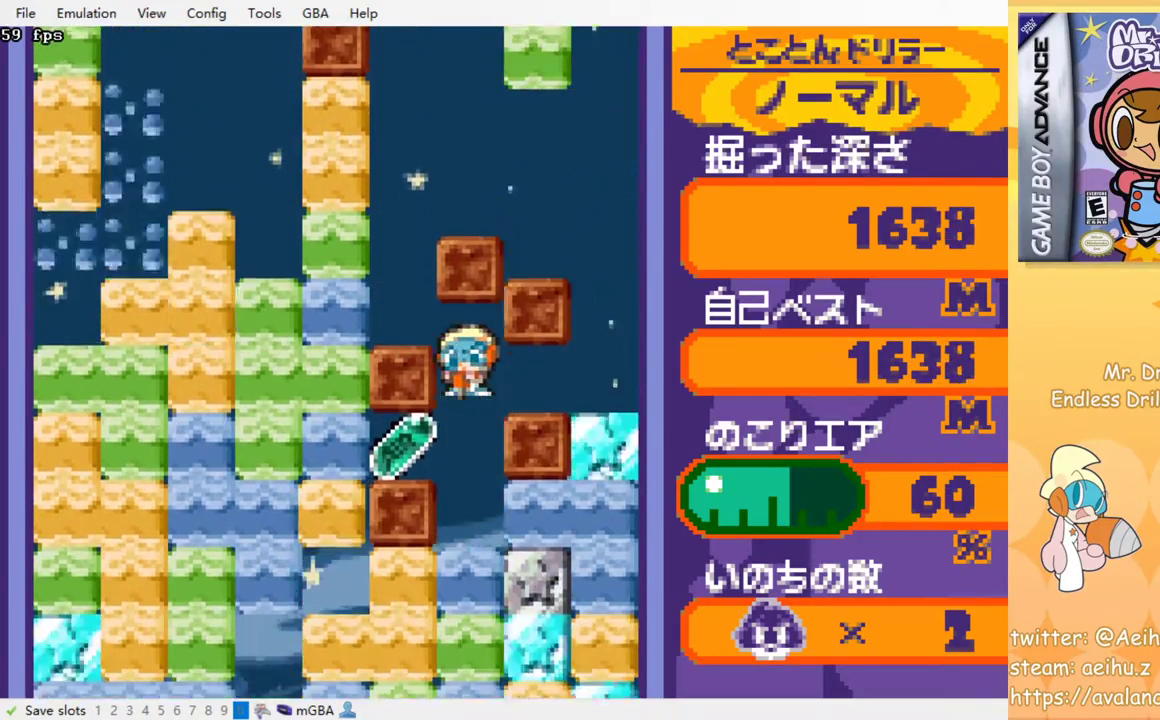
{"buttons": ["DPAD_LEFT"], "left_stick": "center", "events": [[317, "DPAD_LEFT", "down"]]}
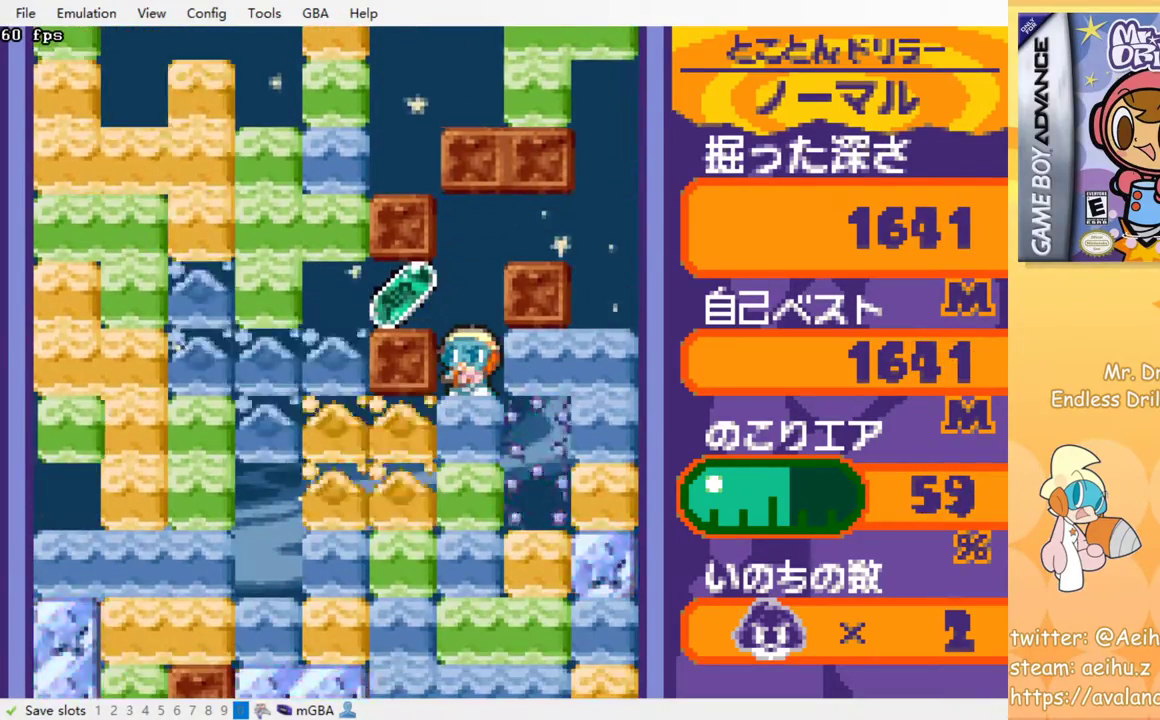
{"buttons": ["DPAD_DOWN"], "left_stick": "center", "events": [[50, "DPAD_LEFT", "up"], [50, "DPAD_UP", "down"], [83, "DPAD_RIGHT", "down"], [100, "DPAD_UP", "up"], [200, "DPAD_DOWN", "down"], [217, "DPAD_RIGHT", "up"], [350, "SQUARE", "down"], [450, "SQUARE", "up"]]}
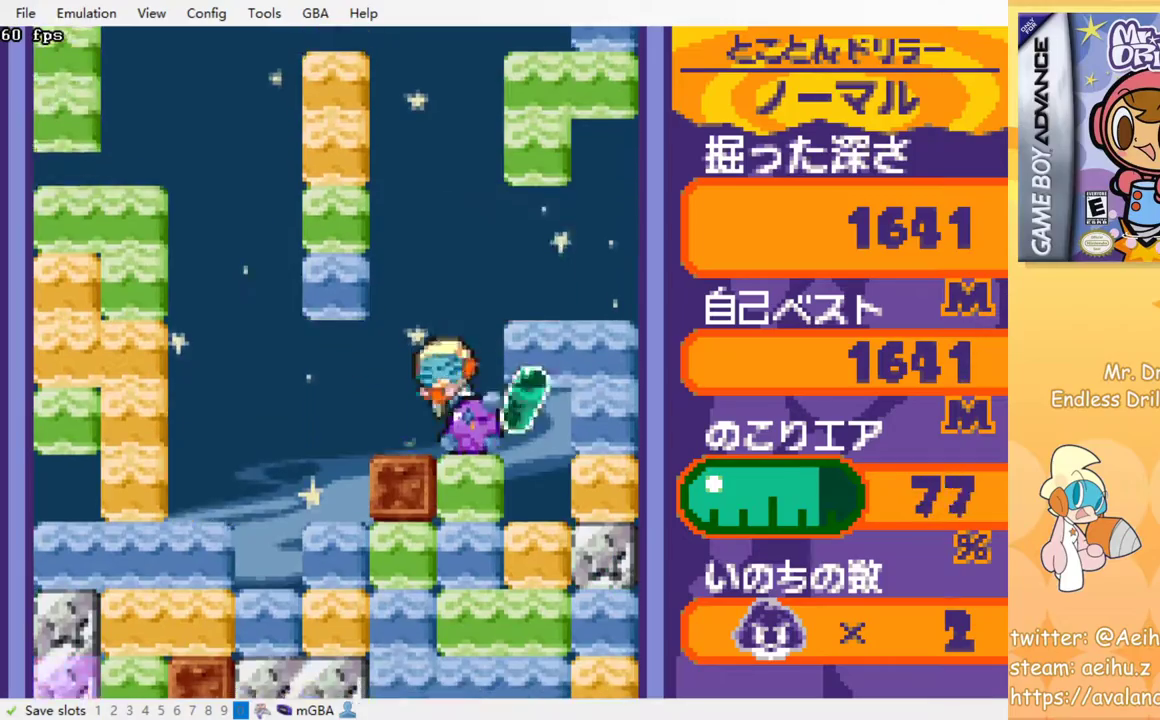
{"buttons": ["SQUARE", "DPAD_DOWN"], "left_stick": "center", "events": [[33, "SQUARE", "down"], [100, "SQUARE", "up"], [183, "SQUARE", "down"], [250, "SQUARE", "up"], [317, "SQUARE", "down"], [433, "SQUARE", "up"], [483, "SQUARE", "down"]]}
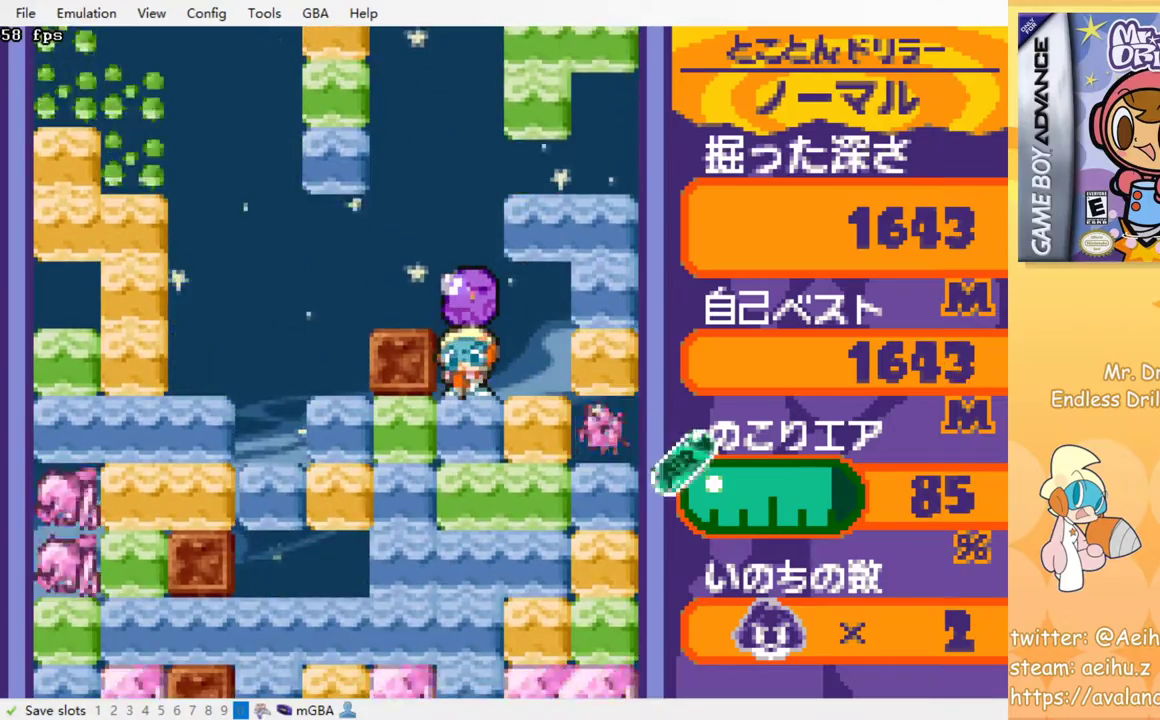
{"buttons": ["SQUARE", "DPAD_DOWN"], "left_stick": "center", "events": [[100, "SQUARE", "up"], [167, "SQUARE", "down"], [250, "SQUARE", "up"], [317, "SQUARE", "down"], [417, "SQUARE", "up"], [500, "SQUARE", "down"]]}
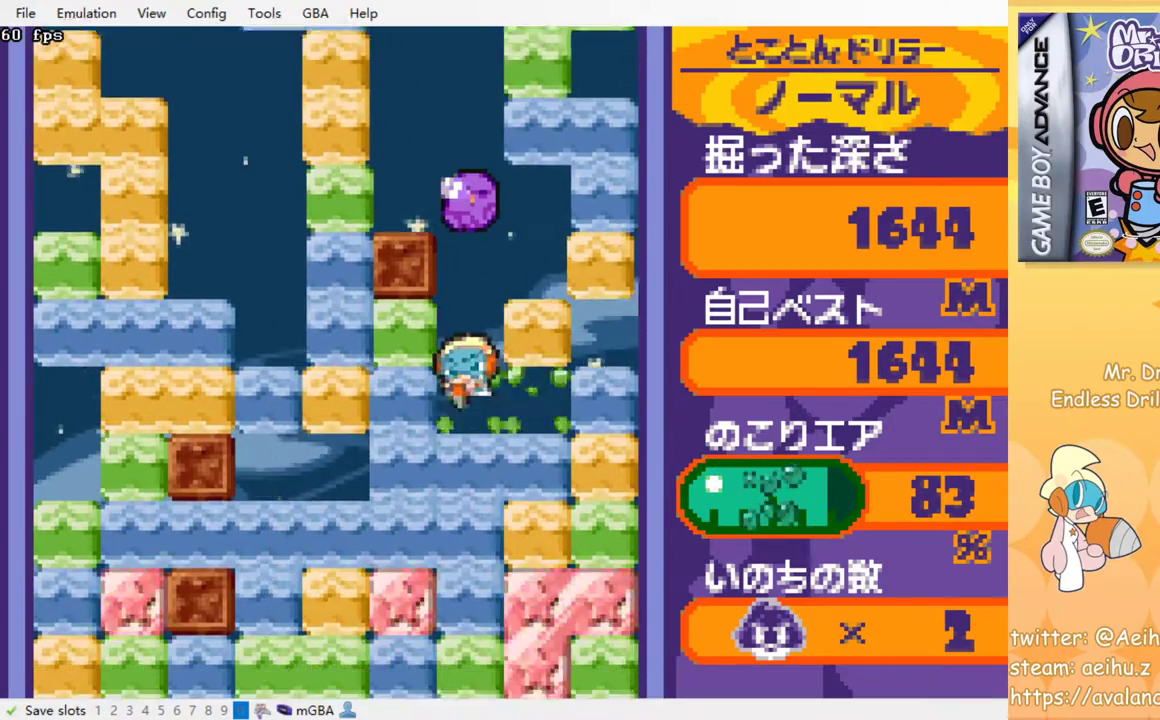
{"buttons": ["SQUARE"], "left_stick": "center", "events": [[67, "SQUARE", "up"], [150, "SQUARE", "down"], [217, "DPAD_DOWN", "up"], [250, "SQUARE", "up"], [317, "SQUARE", "down"], [383, "SQUARE", "up"], [467, "SQUARE", "down"]]}
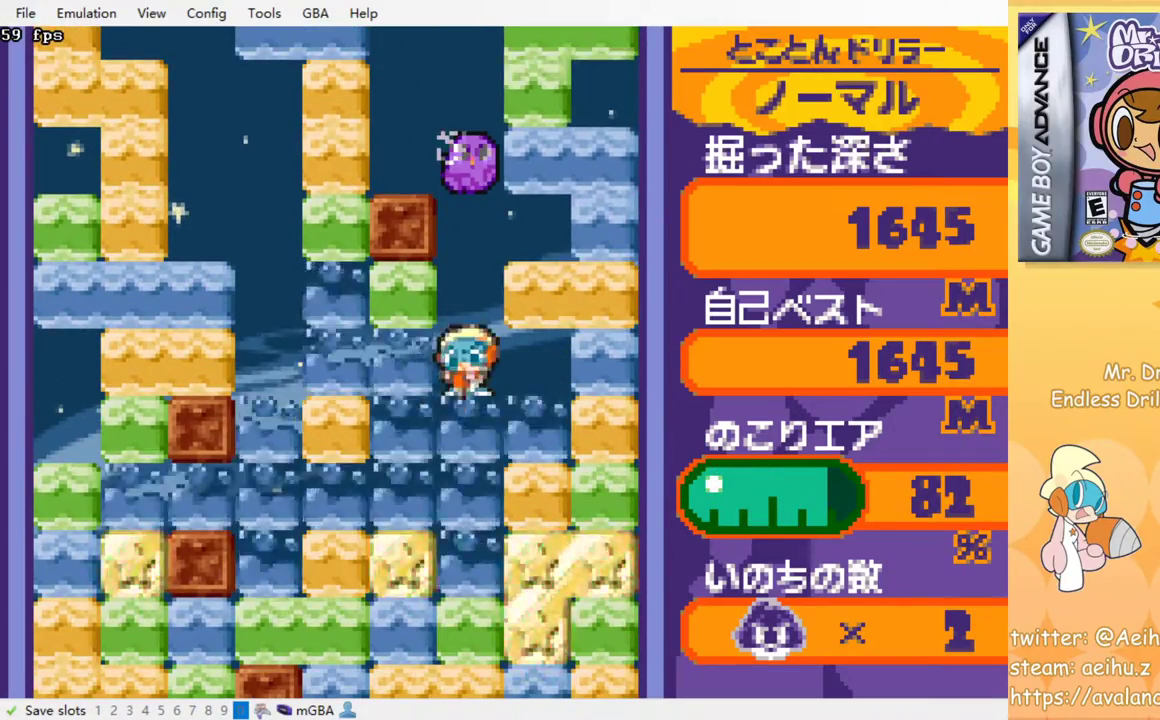
{"buttons": [], "left_stick": "center", "events": [[67, "SQUARE", "up"]]}
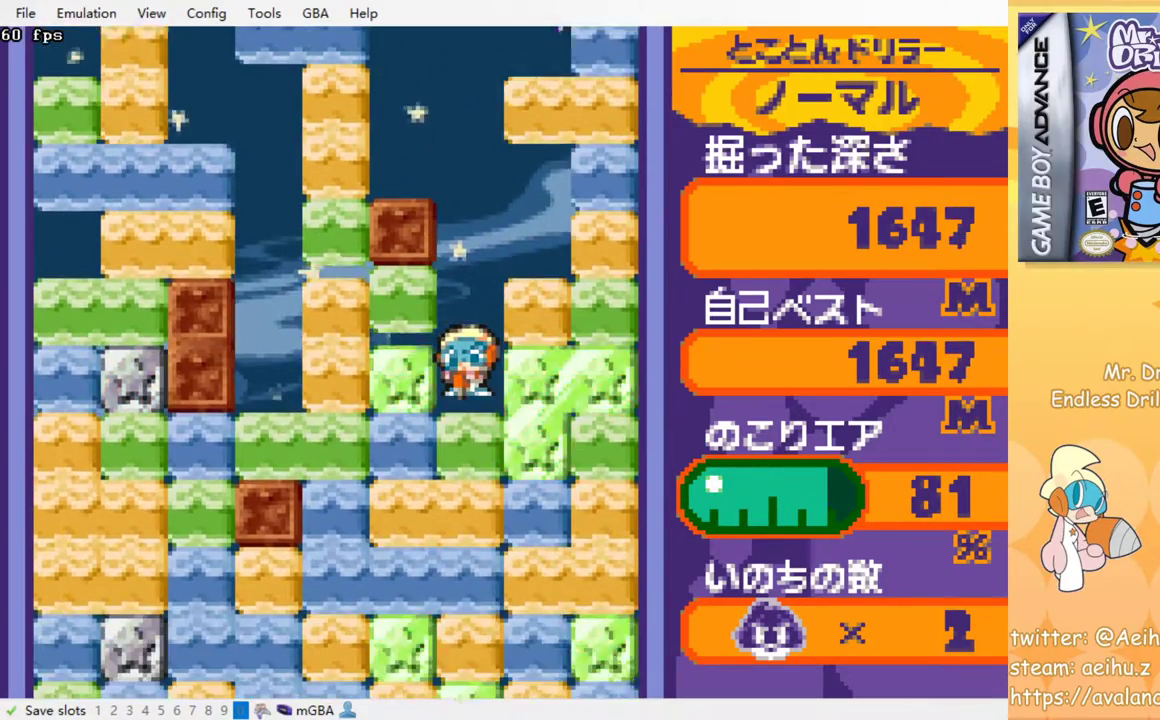
{"buttons": ["SQUARE"], "left_stick": "center", "events": [[117, "SQUARE", "down"], [217, "SQUARE", "up"], [283, "SQUARE", "down"], [367, "SQUARE", "up"], [450, "SQUARE", "down"]]}
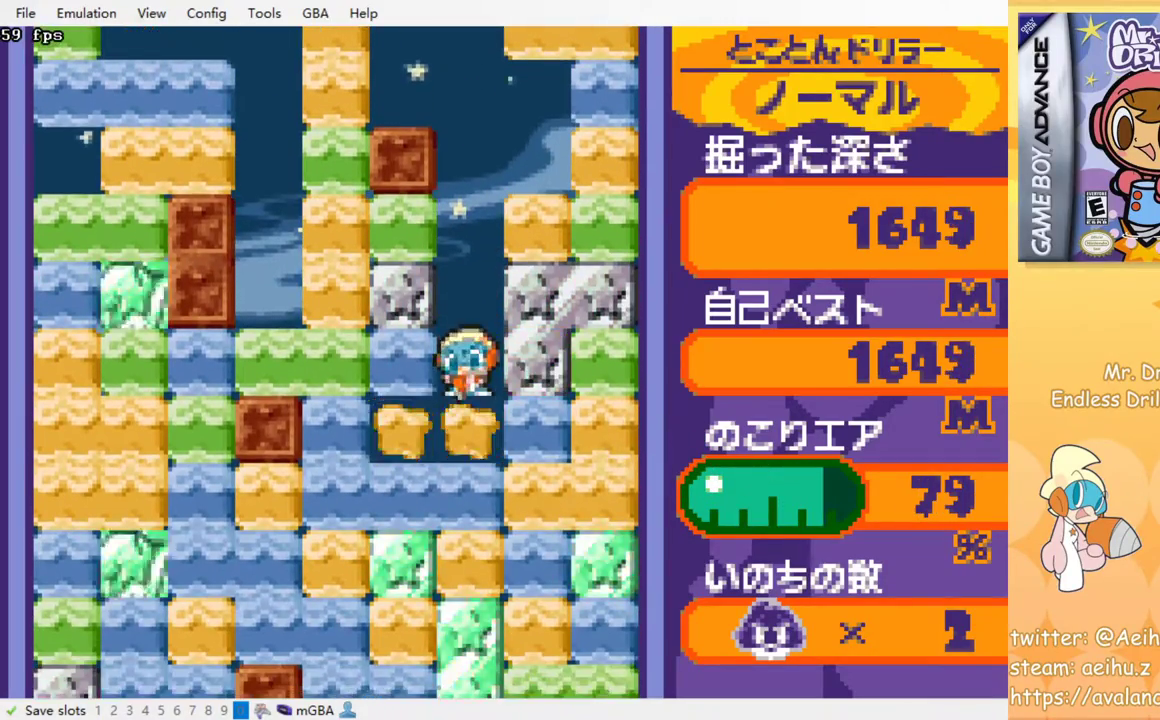
{"buttons": ["SQUARE"], "left_stick": "center", "events": [[33, "SQUARE", "up"], [100, "SQUARE", "down"], [183, "SQUARE", "up"], [250, "SQUARE", "down"], [350, "SQUARE", "up"], [433, "SQUARE", "down"]]}
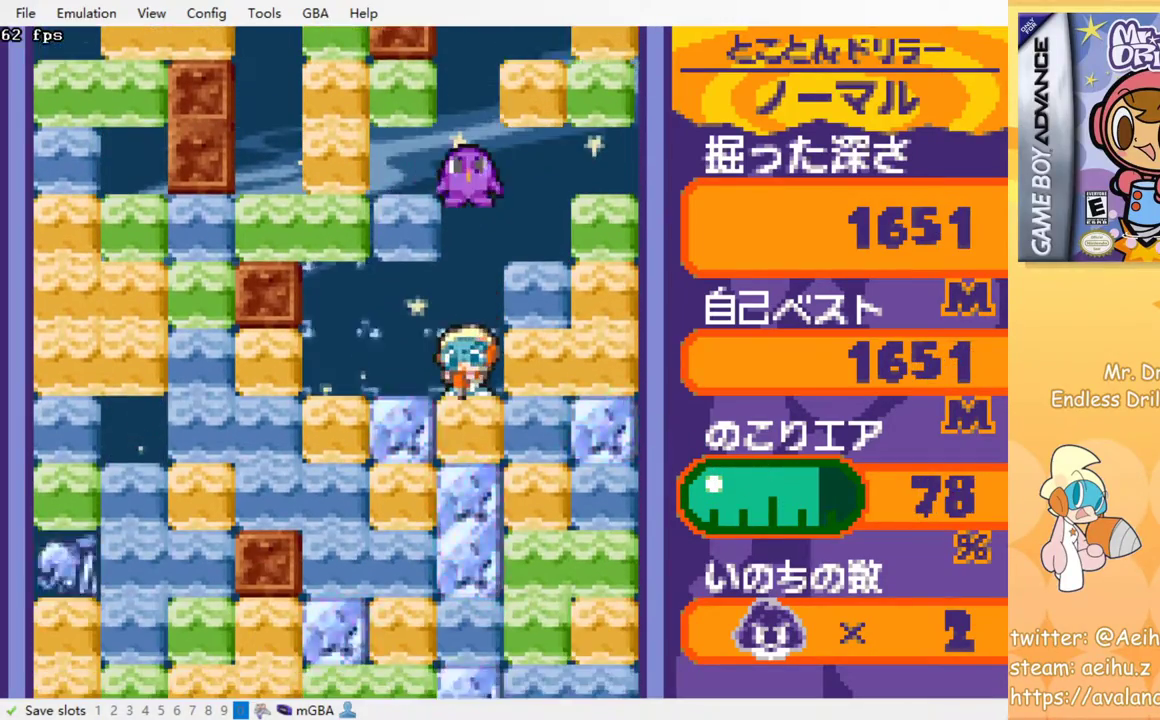
{"buttons": ["SQUARE"], "left_stick": "center", "events": [[17, "SQUARE", "up"], [83, "SQUARE", "down"], [183, "SQUARE", "up"], [250, "SQUARE", "down"], [350, "SQUARE", "up"], [433, "SQUARE", "down"]]}
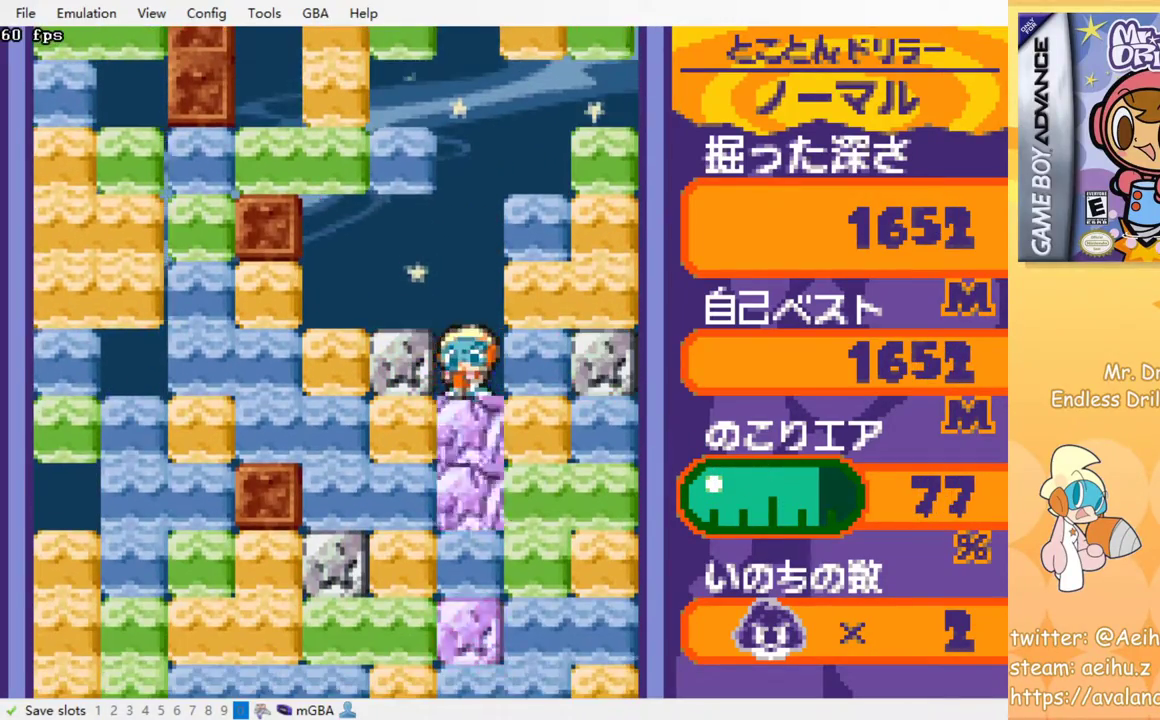
{"buttons": [], "left_stick": "center", "events": [[17, "SQUARE", "up"], [83, "SQUARE", "down"], [167, "SQUARE", "up"], [233, "SQUARE", "down"], [333, "SQUARE", "up"], [400, "SQUARE", "down"], [500, "SQUARE", "up"]]}
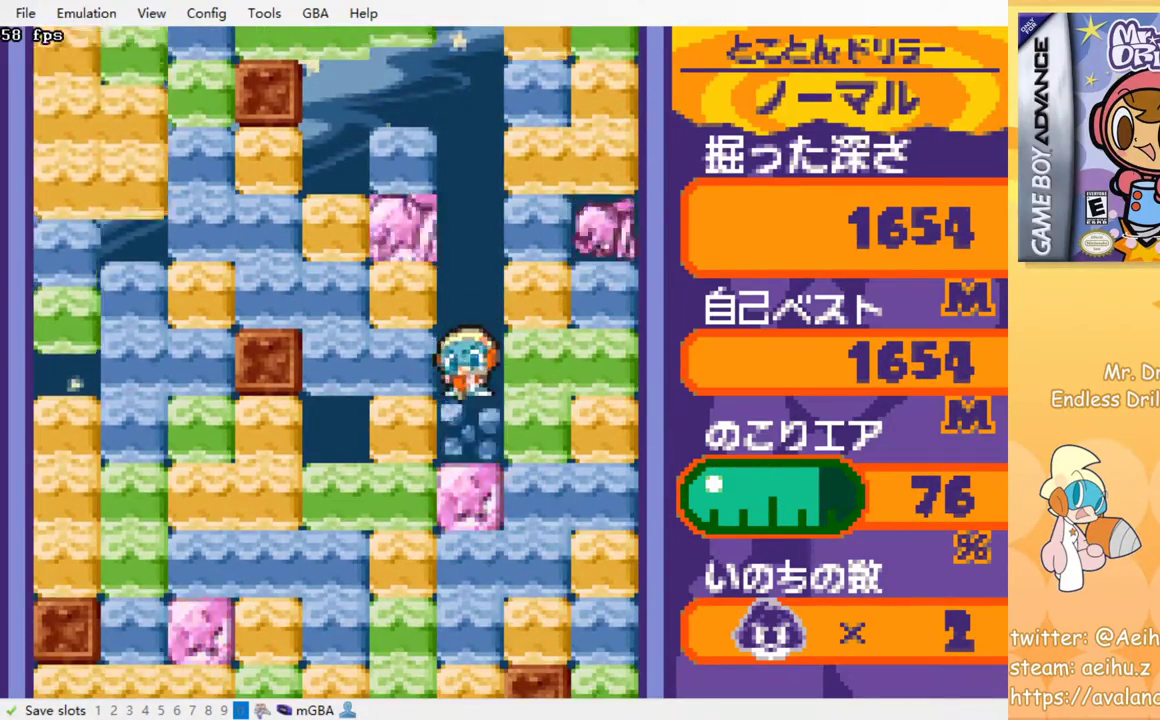
{"buttons": [], "left_stick": "center", "events": [[67, "SQUARE", "down"], [150, "SQUARE", "up"], [233, "SQUARE", "down"], [317, "SQUARE", "up"], [383, "SQUARE", "down"], [483, "SQUARE", "up"]]}
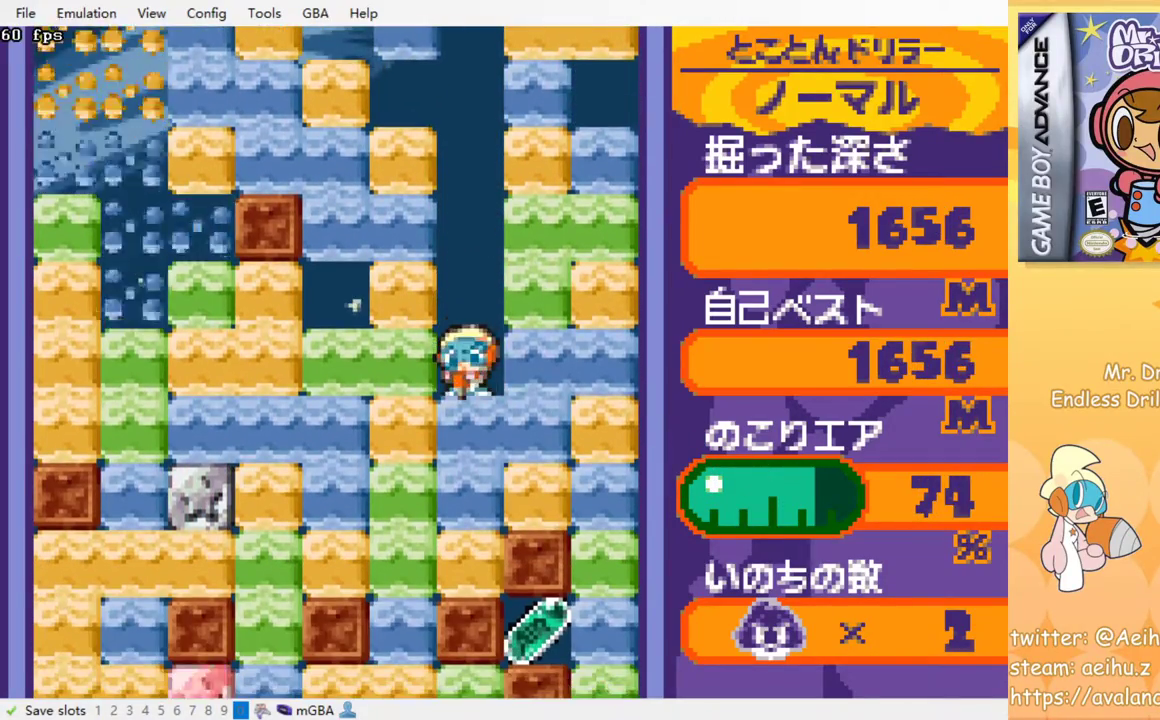
{"buttons": [], "left_stick": "center", "events": [[67, "SQUARE", "down"], [150, "SQUARE", "up"], [217, "SQUARE", "down"], [317, "SQUARE", "up"], [400, "SQUARE", "down"], [483, "SQUARE", "up"]]}
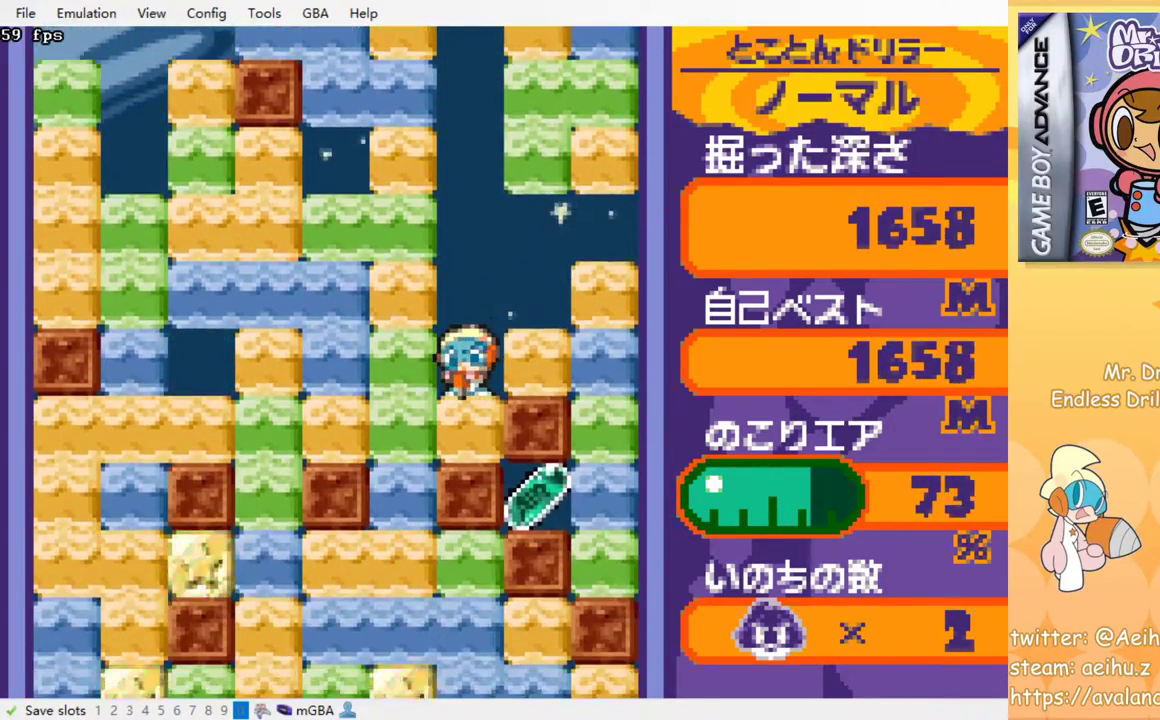
{"buttons": ["CROSS"], "left_stick": "center", "events": [[50, "SQUARE", "down"], [167, "SQUARE", "up"], [350, "CROSS", "down"], [400, "SQUARE", "down"], [450, "CROSS", "up"], [450, "SQUARE", "up"], [500, "CROSS", "down"]]}
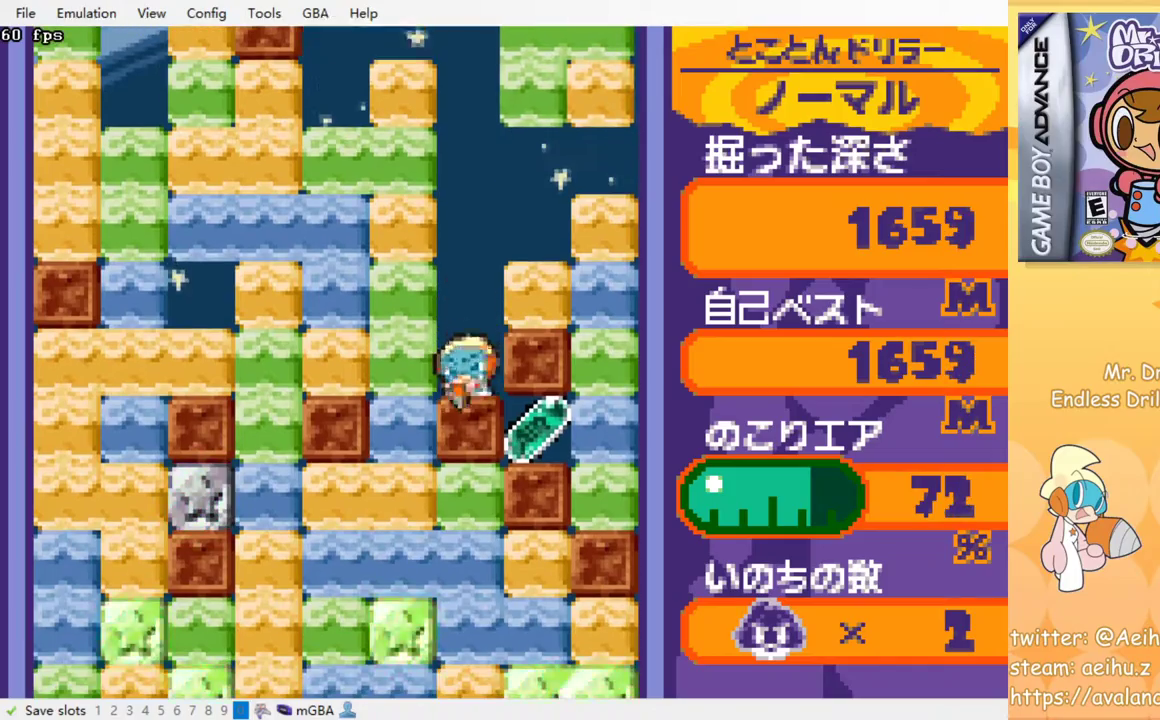
{"buttons": ["DPAD_RIGHT"], "left_stick": "center", "events": [[50, "SQUARE", "down"], [83, "CROSS", "up"], [83, "SQUARE", "up"], [133, "CROSS", "down"], [150, "SQUARE", "down"], [250, "SQUARE", "up"], [267, "CROSS", "up"], [367, "DPAD_RIGHT", "down"]]}
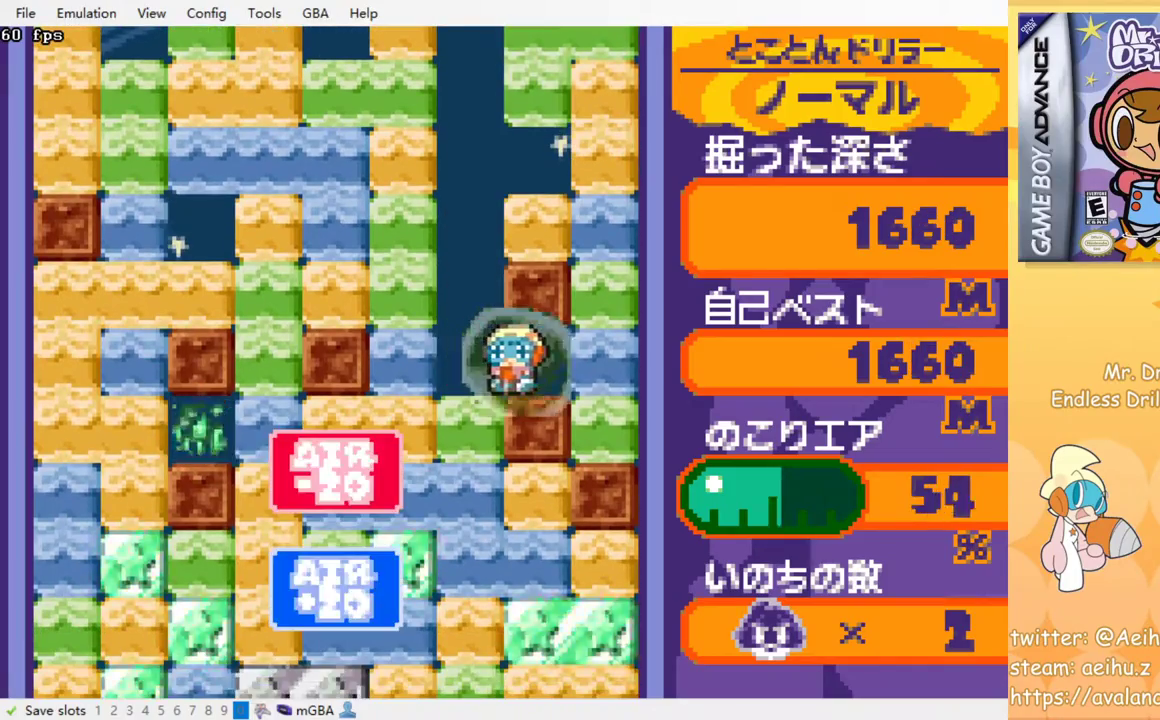
{"buttons": ["SQUARE"], "left_stick": "center", "events": [[33, "DPAD_RIGHT", "up"], [67, "DPAD_LEFT", "down"], [233, "DPAD_DOWN", "down"], [233, "DPAD_LEFT", "up"], [300, "SQUARE", "down"], [383, "SQUARE", "up"], [400, "DPAD_DOWN", "up"], [450, "SQUARE", "down"]]}
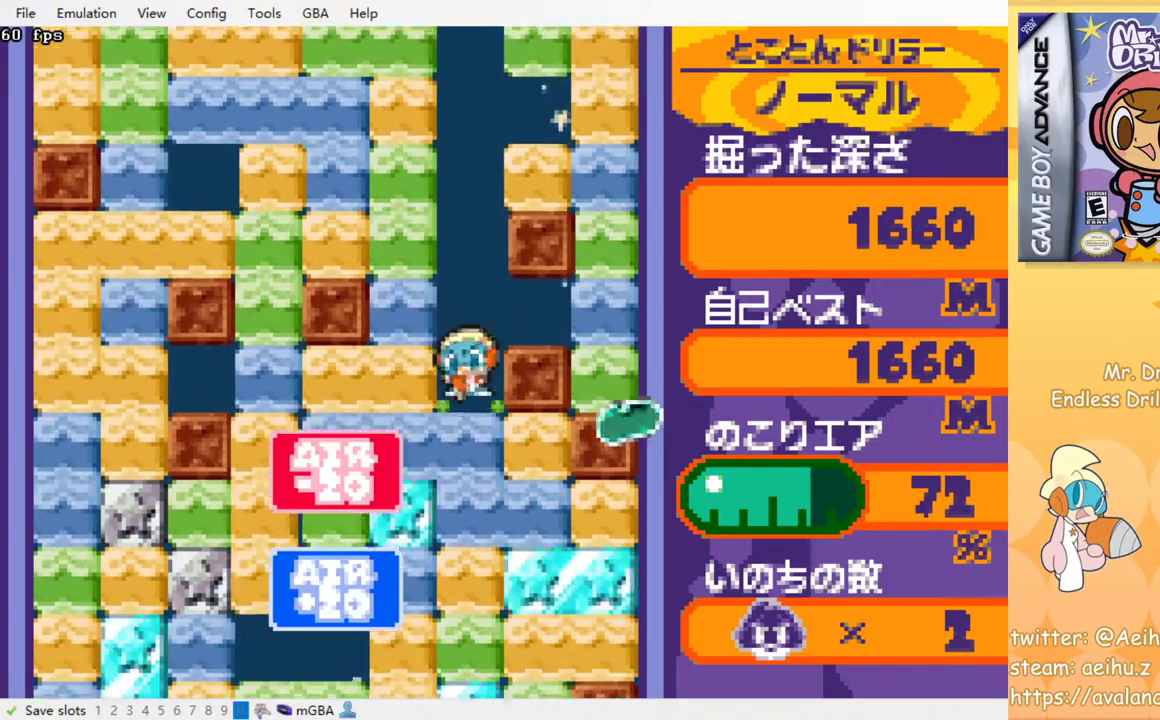
{"buttons": ["SQUARE"], "left_stick": "center", "events": [[67, "SQUARE", "up"], [117, "SQUARE", "down"], [200, "SQUARE", "up"], [283, "SQUARE", "down"], [367, "SQUARE", "up"], [450, "SQUARE", "down"]]}
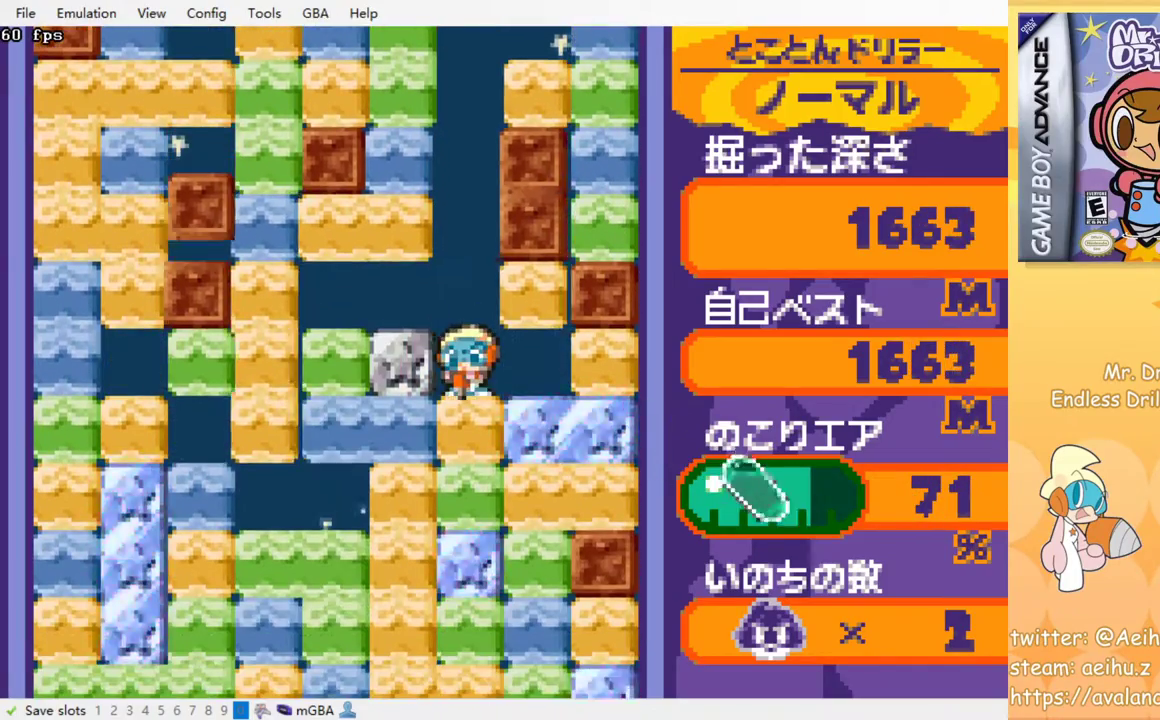
{"buttons": [], "left_stick": "center", "events": [[50, "SQUARE", "up"], [133, "SQUARE", "down"], [217, "SQUARE", "up"], [267, "SQUARE", "down"], [333, "SQUARE", "up"], [433, "SQUARE", "down"], [500, "SQUARE", "up"]]}
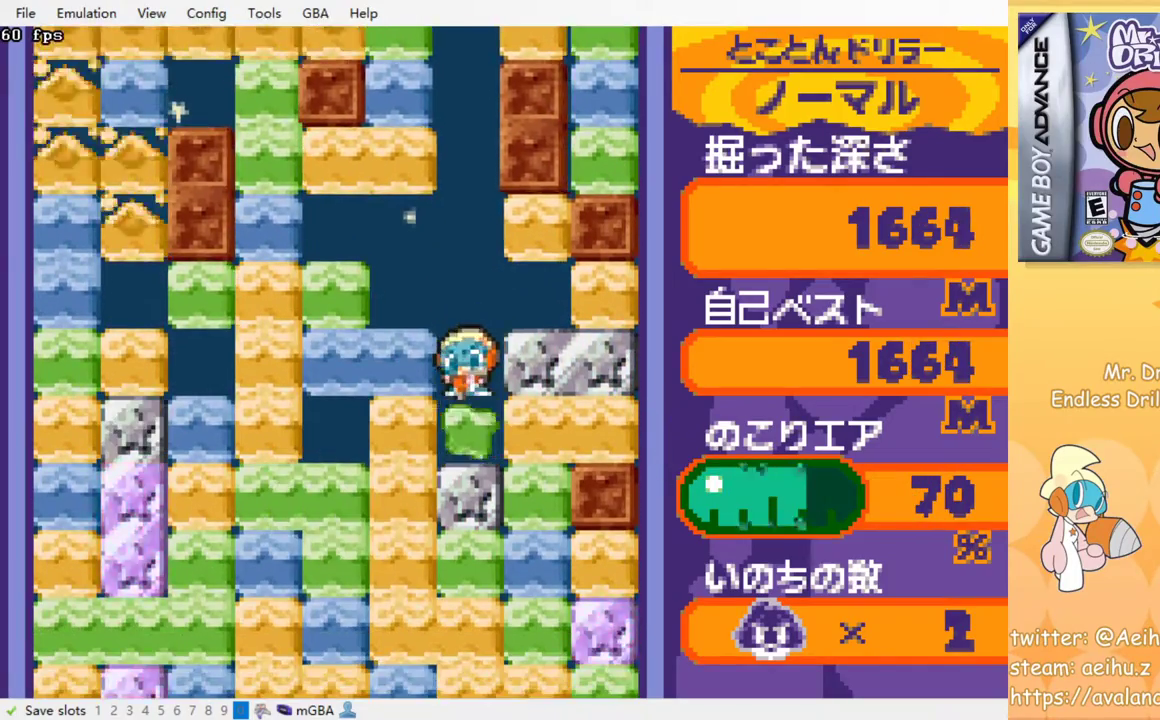
{"buttons": [], "left_stick": "center", "events": [[83, "SQUARE", "down"], [150, "SQUARE", "up"], [233, "SQUARE", "down"], [317, "SQUARE", "up"], [383, "SQUARE", "down"], [483, "SQUARE", "up"]]}
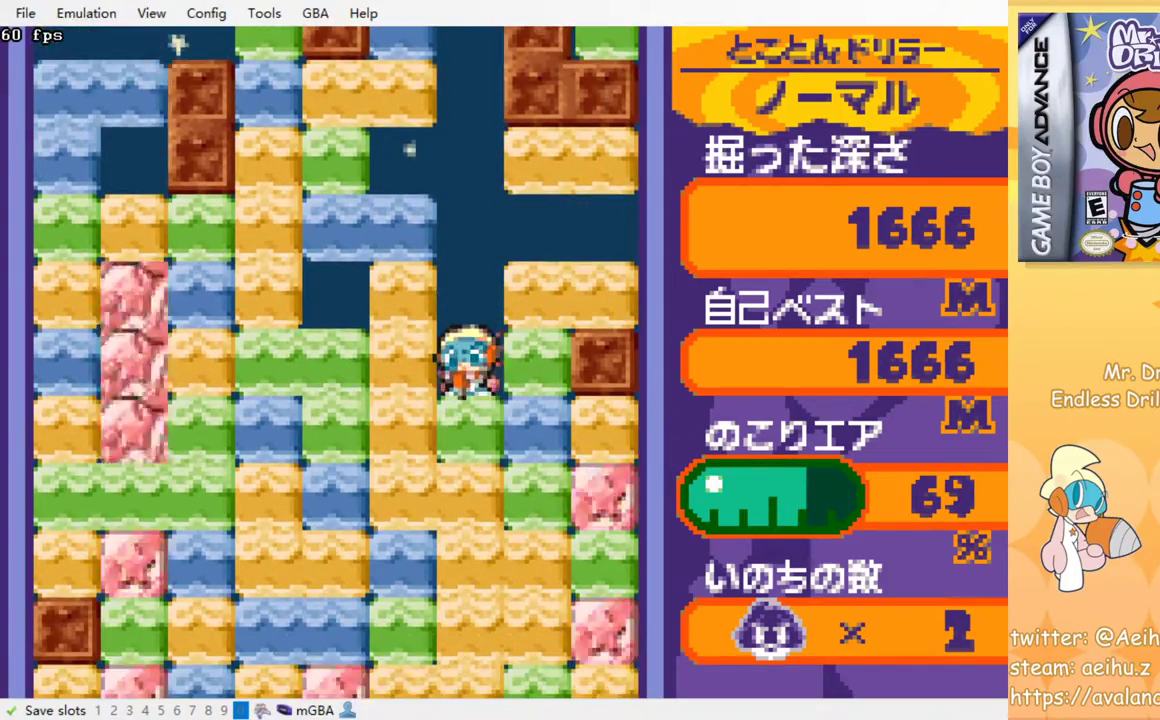
{"buttons": [], "left_stick": "center", "events": [[50, "SQUARE", "down"], [133, "SQUARE", "up"], [200, "SQUARE", "down"], [300, "SQUARE", "up"], [383, "SQUARE", "down"], [450, "SQUARE", "up"]]}
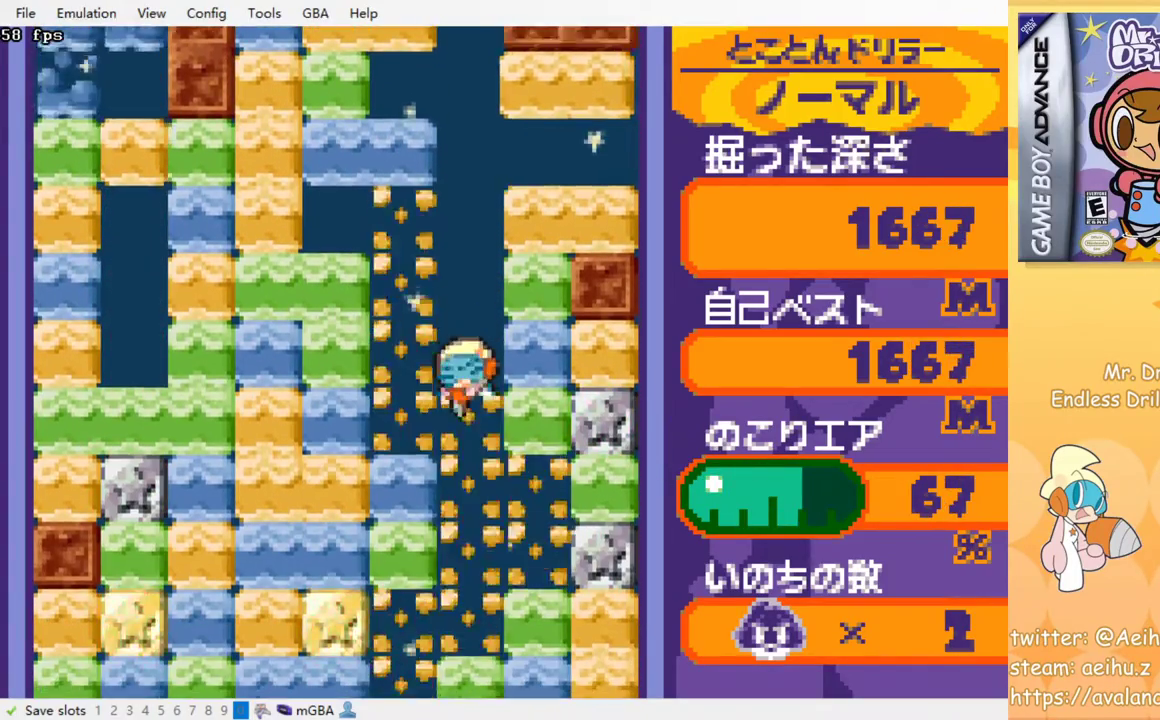
{"buttons": [], "left_stick": "center", "events": [[33, "SQUARE", "down"], [117, "SQUARE", "up"], [200, "SQUARE", "down"], [283, "SQUARE", "up"], [367, "SQUARE", "down"], [433, "SQUARE", "up"]]}
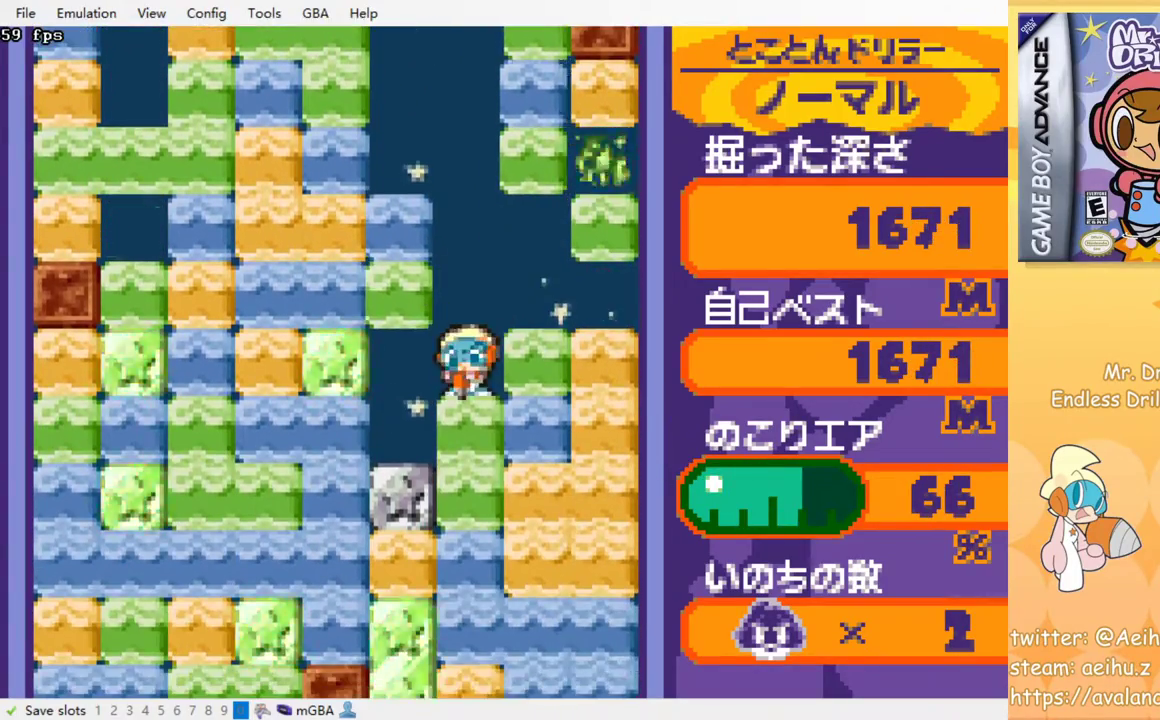
{"buttons": [], "left_stick": "center", "events": [[33, "SQUARE", "down"], [100, "SQUARE", "up"], [183, "SQUARE", "down"], [250, "SQUARE", "up"], [350, "SQUARE", "down"], [433, "SQUARE", "up"]]}
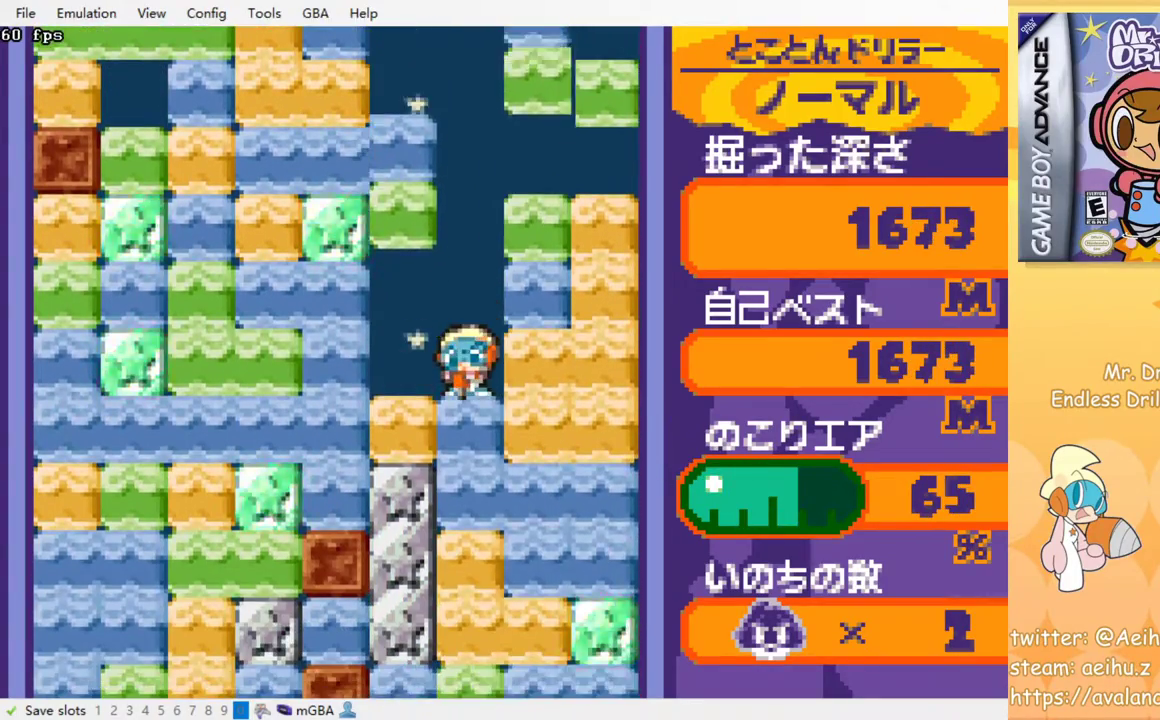
{"buttons": [], "left_stick": "center", "events": [[33, "SQUARE", "down"], [83, "SQUARE", "up"], [183, "SQUARE", "down"], [267, "SQUARE", "up"], [333, "SQUARE", "down"], [433, "SQUARE", "up"]]}
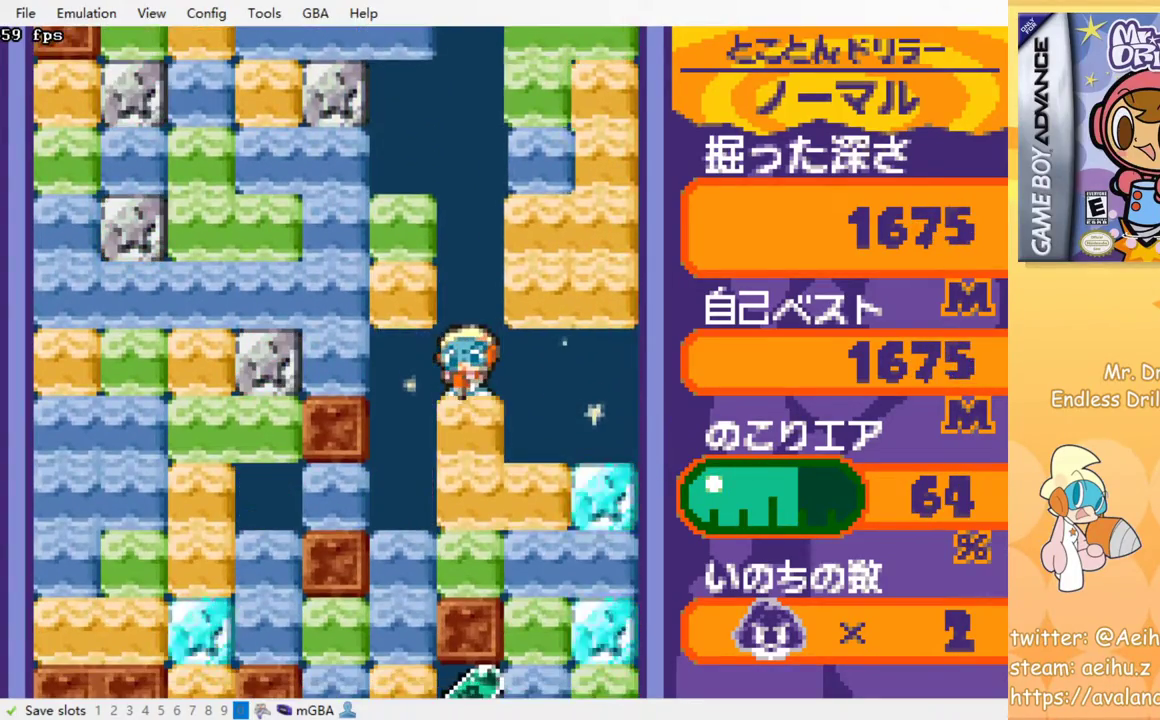
{"buttons": ["SQUARE"], "left_stick": "center", "events": [[17, "SQUARE", "down"], [83, "SQUARE", "up"], [183, "SQUARE", "down"], [267, "SQUARE", "up"], [350, "SQUARE", "down"], [417, "SQUARE", "up"], [500, "SQUARE", "down"]]}
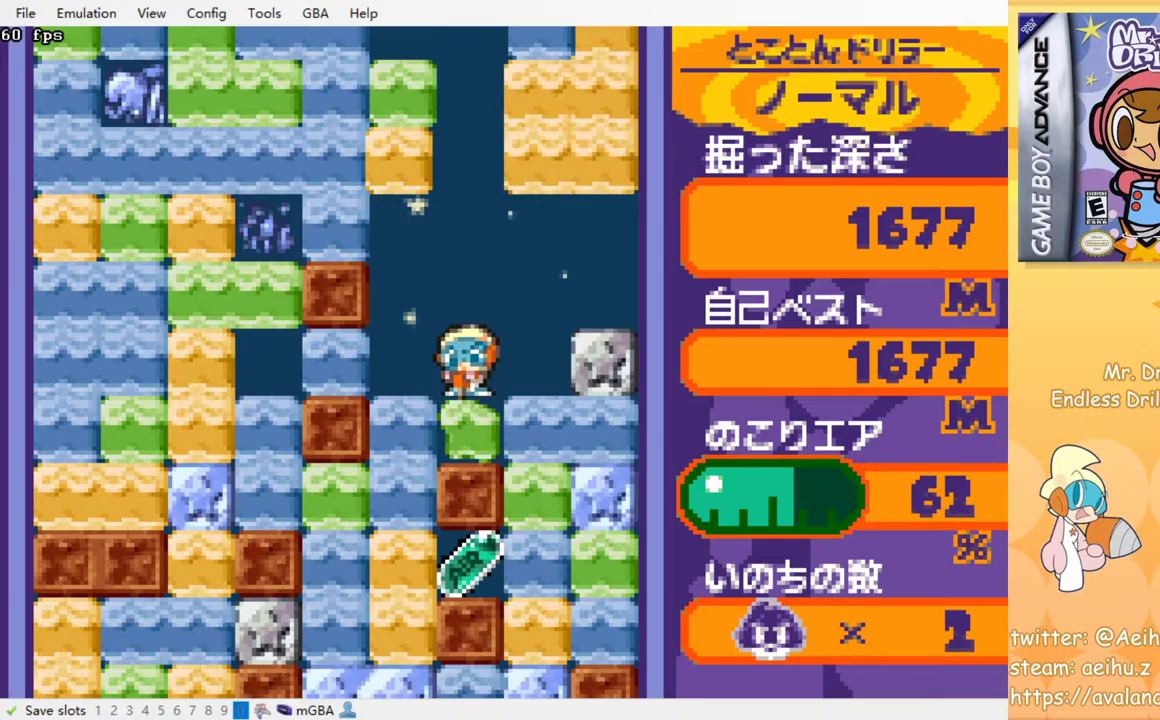
{"buttons": [], "left_stick": "center", "events": [[83, "SQUARE", "up"]]}
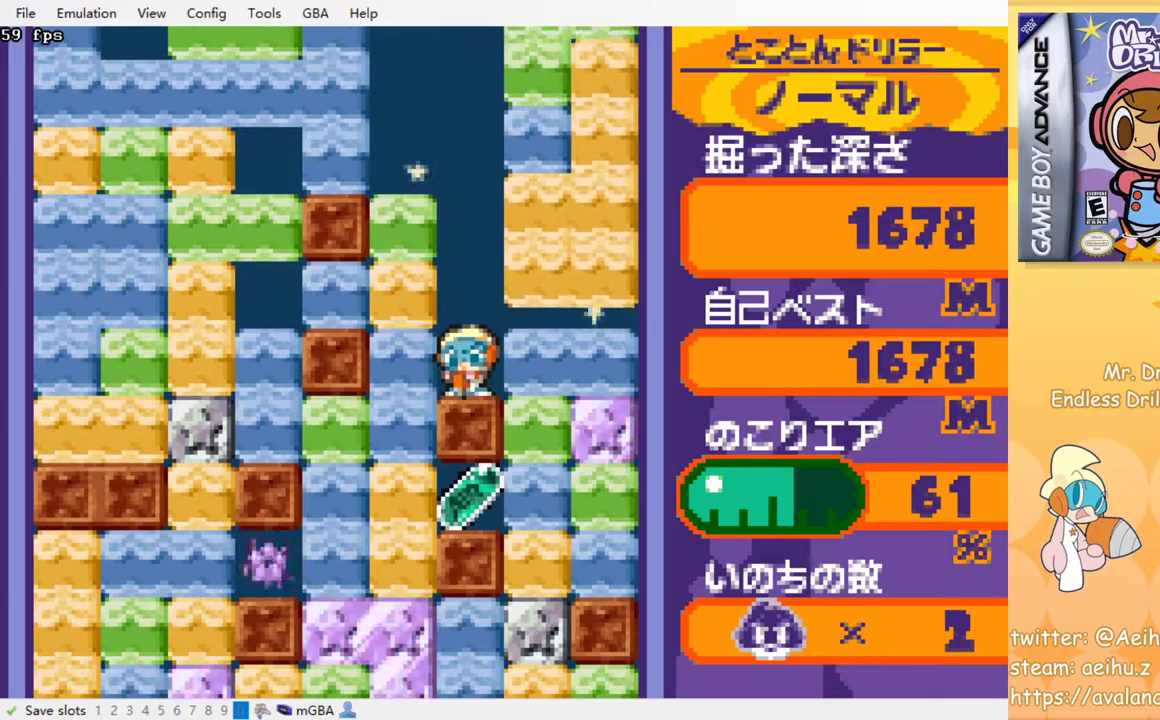
{"buttons": [], "left_stick": "center", "events": []}
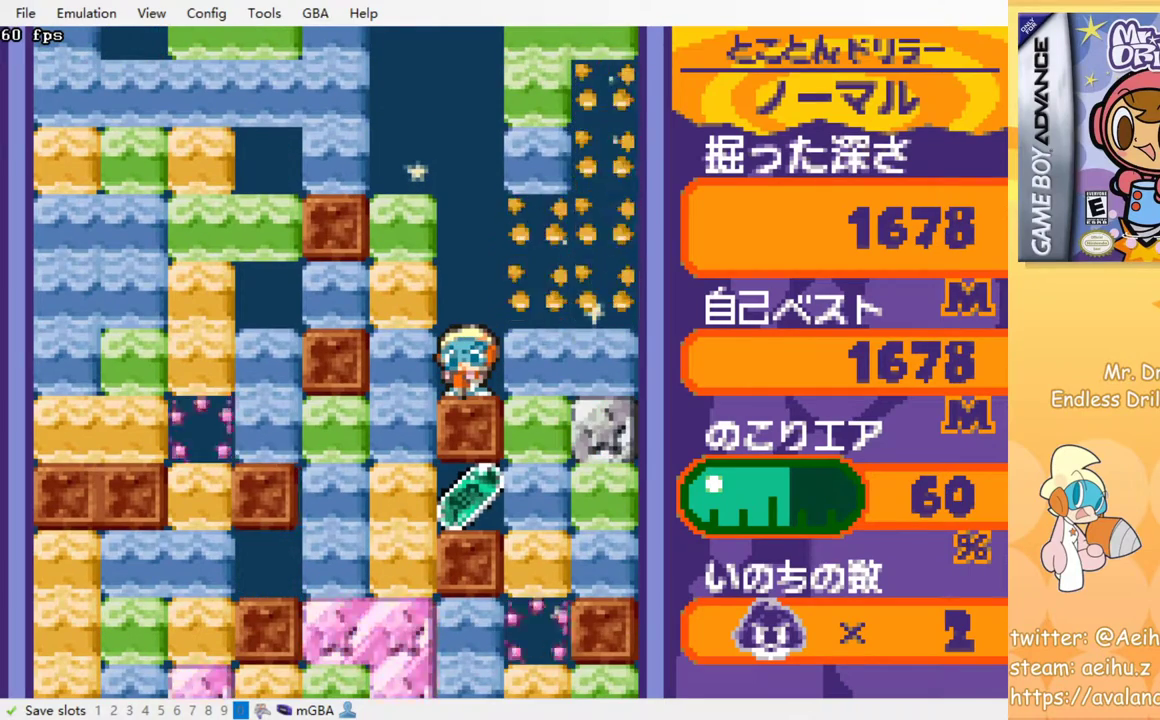
{"buttons": [], "left_stick": "center", "events": []}
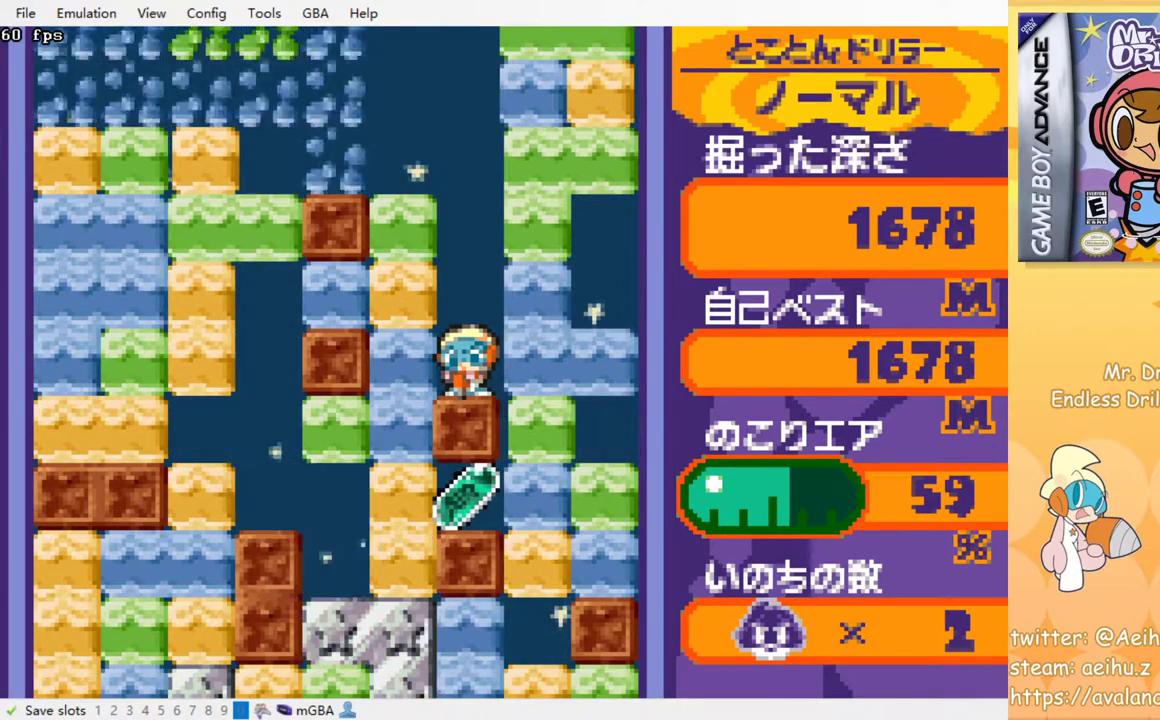
{"buttons": [], "left_stick": "center", "events": []}